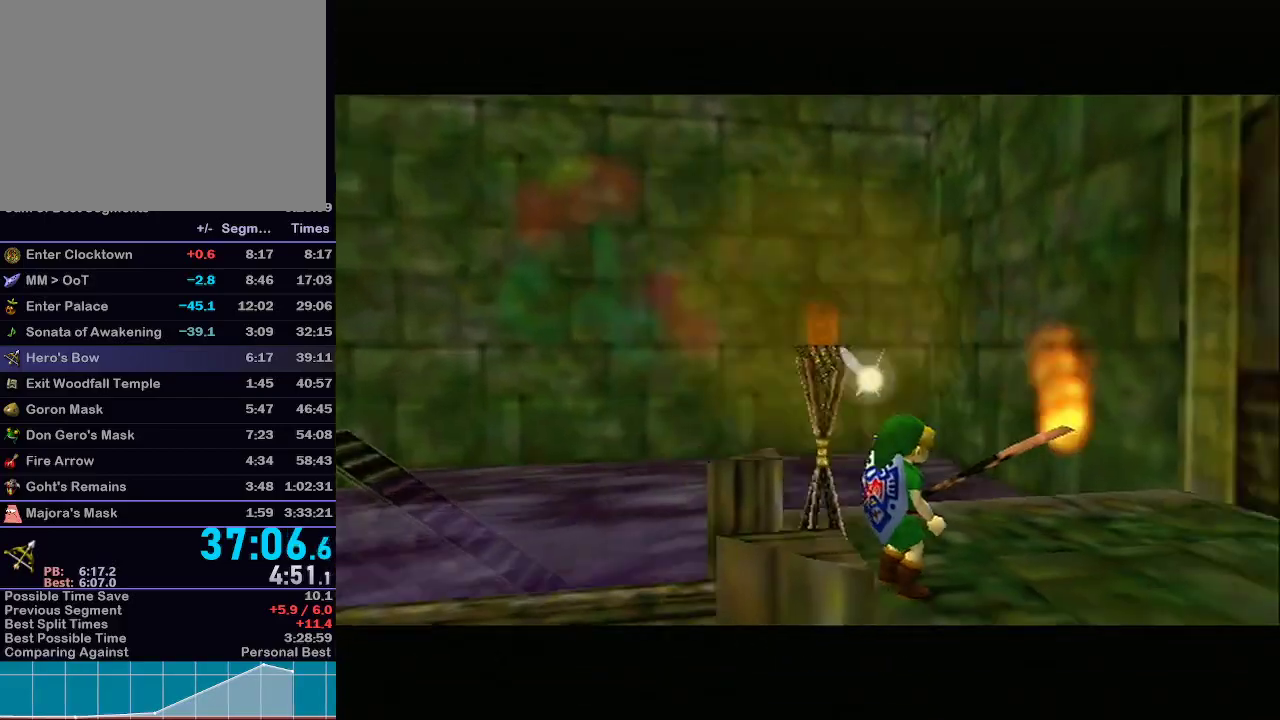
Gameplay with a controller (Nintendo layout); each line is a JSON object with the inputs held at the frame after it. "events" lists button and stick changes between this image and that frame as [ms after this image, input, new state], when the widget could be followed in between. Not read: L3 R3 START.
{"buttons": [], "left_stick": "right", "right_stick": "center", "events": [[400, "left_stick", "right"]]}
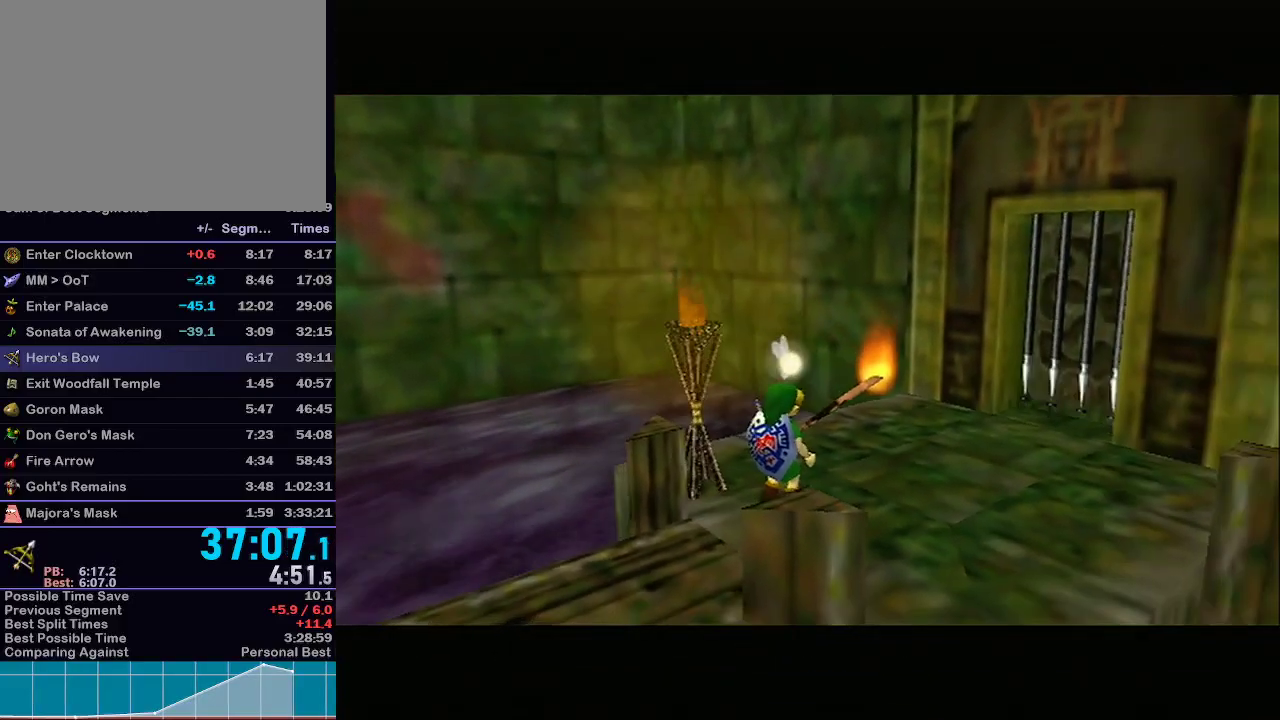
{"buttons": [], "left_stick": "right", "right_stick": "center", "events": []}
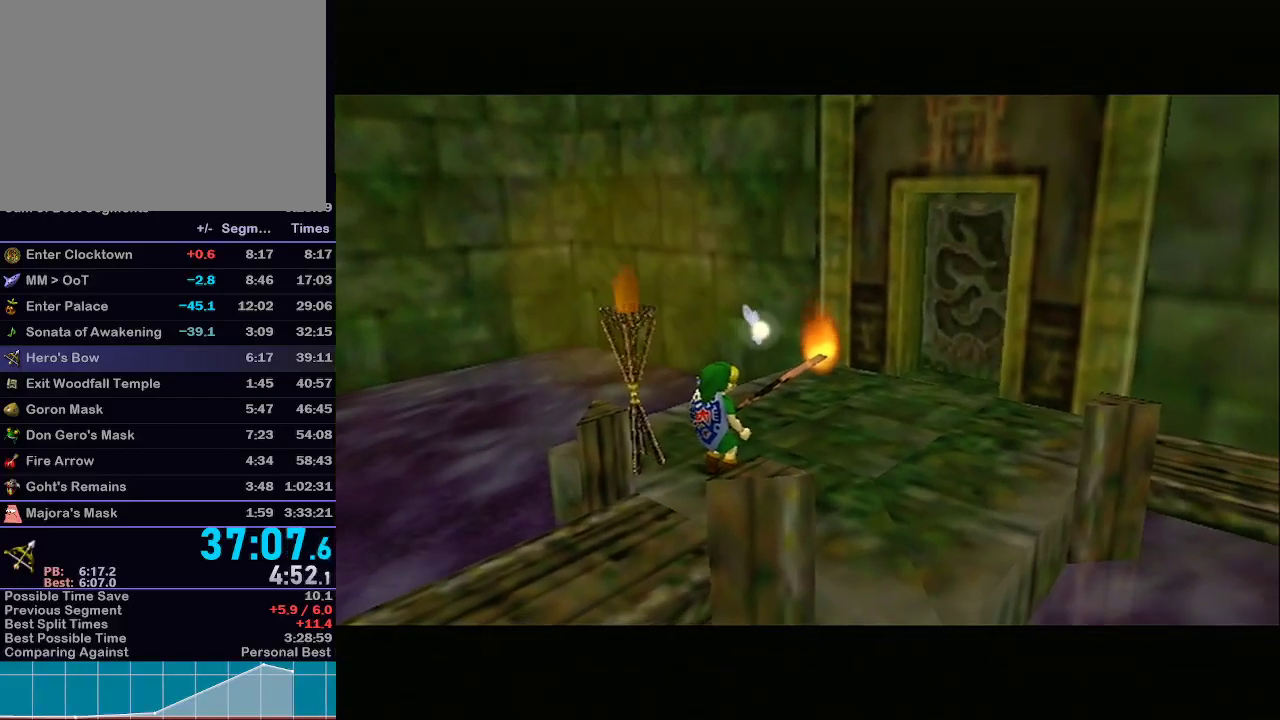
{"buttons": ["L1"], "left_stick": "right", "right_stick": "center", "events": [[200, "L1", "down"]]}
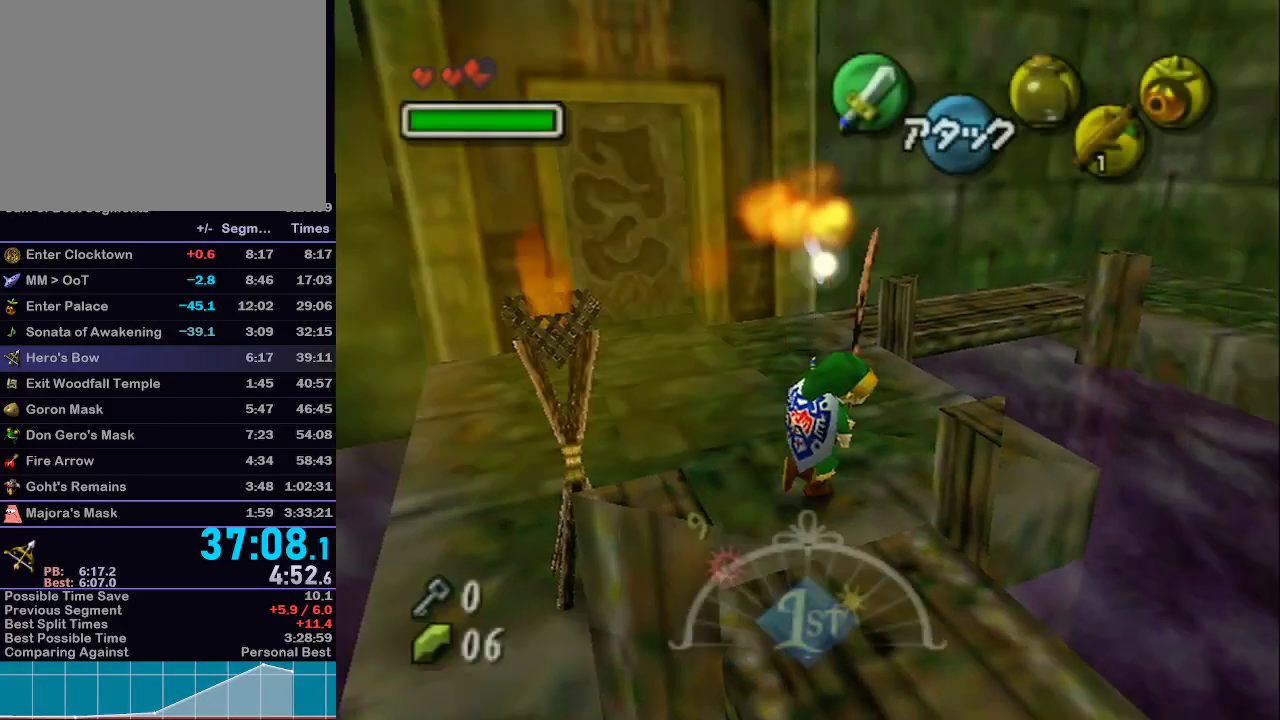
{"buttons": ["L1"], "left_stick": "up-right", "right_stick": "center", "events": [[83, "left_stick", "up-right"], [200, "A", "down"], [350, "A", "up"]]}
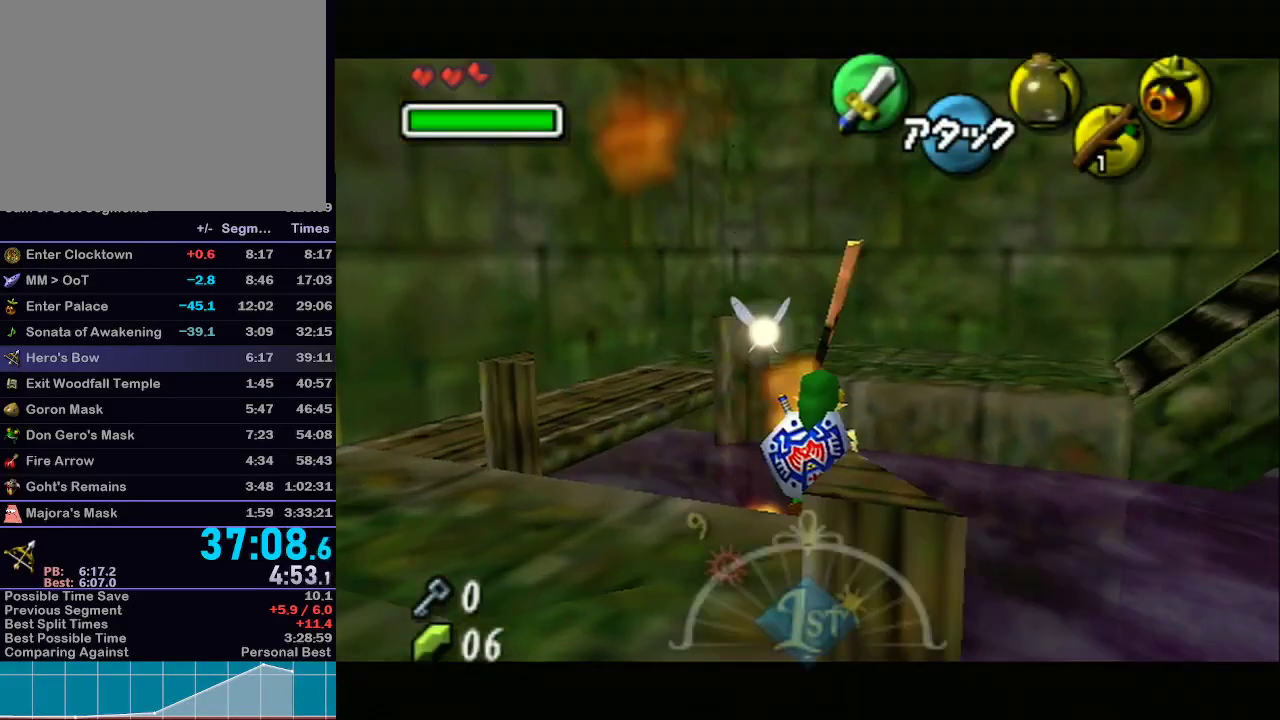
{"buttons": ["L1"], "left_stick": "right", "right_stick": "center", "events": [[183, "left_stick", "right"]]}
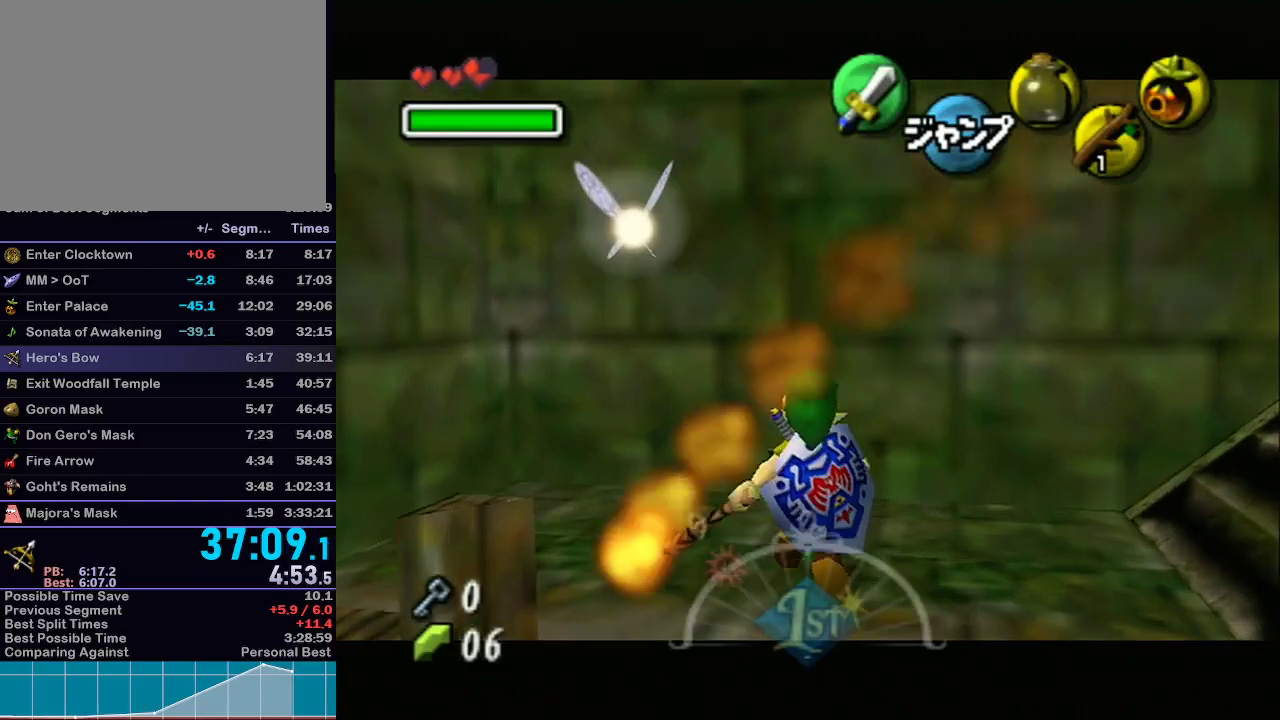
{"buttons": ["L1"], "left_stick": "right", "right_stick": "center", "events": [[217, "A", "down"], [300, "A", "up"]]}
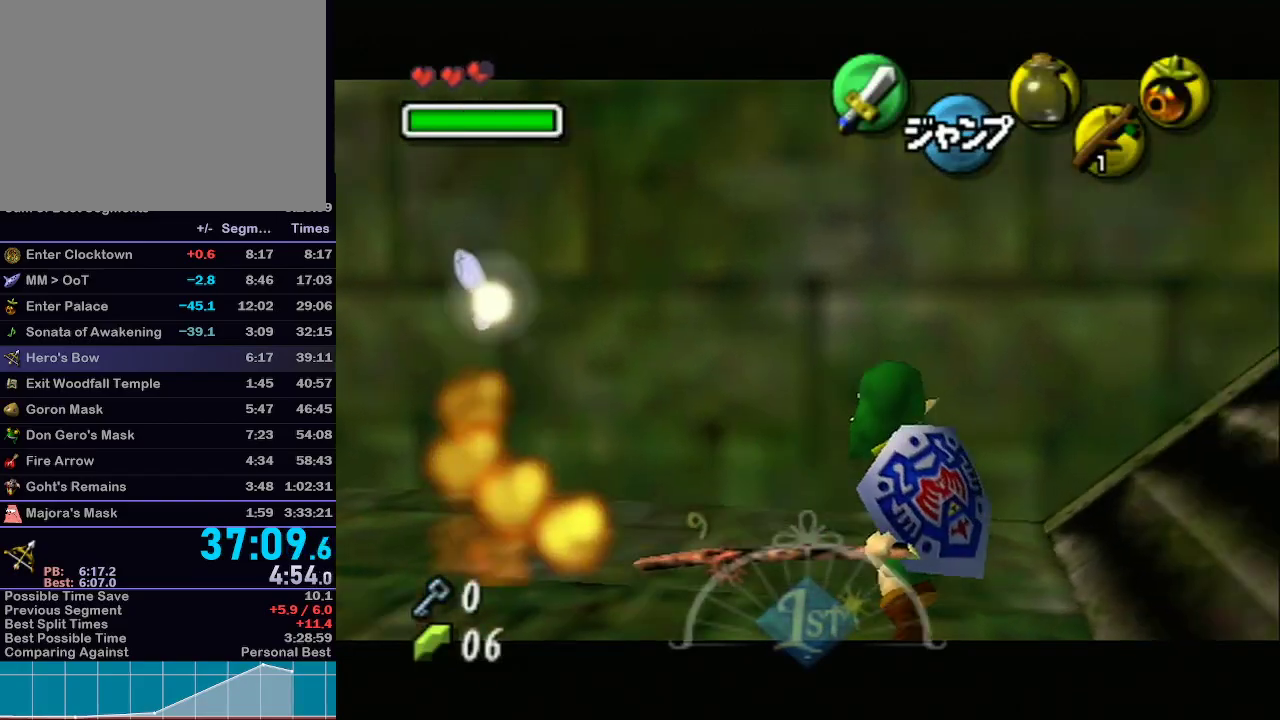
{"buttons": ["A", "L1"], "left_stick": "right", "right_stick": "center", "events": [[67, "A", "down"], [183, "A", "up"], [367, "A", "down"]]}
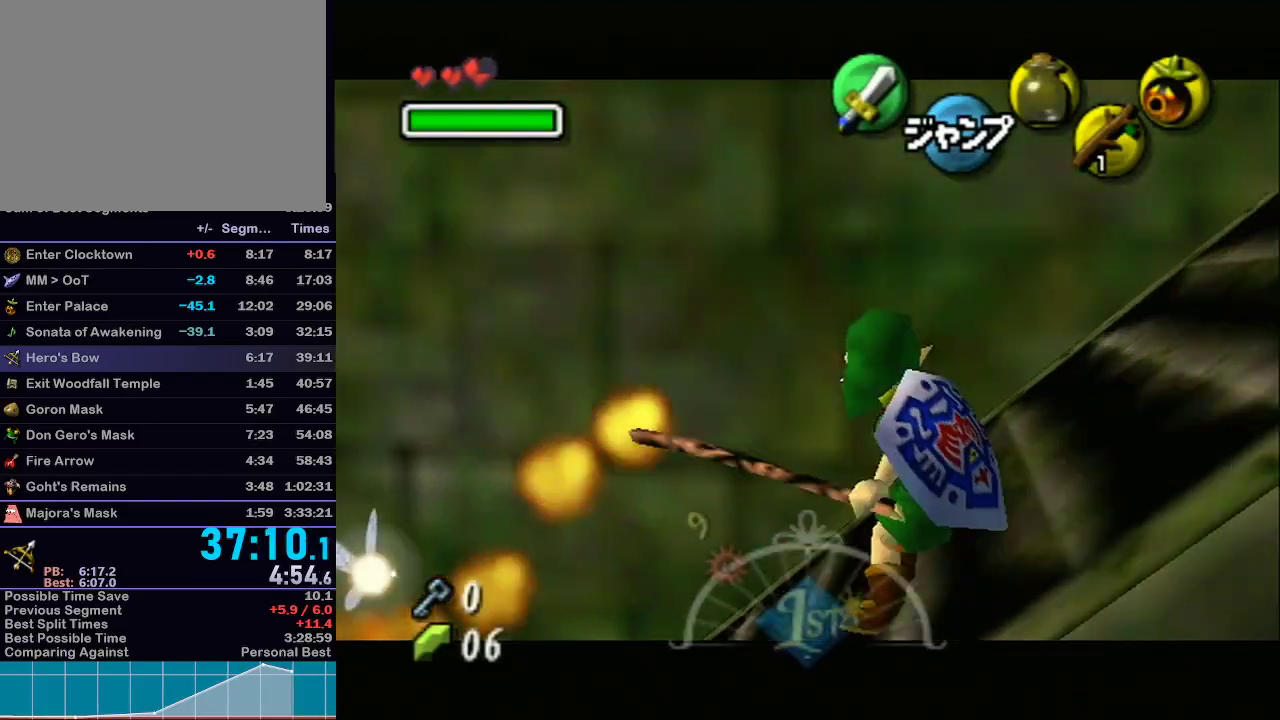
{"buttons": ["A", "L1"], "left_stick": "right", "right_stick": "center", "events": [[17, "A", "up"], [183, "A", "down"], [317, "A", "up"], [467, "A", "down"]]}
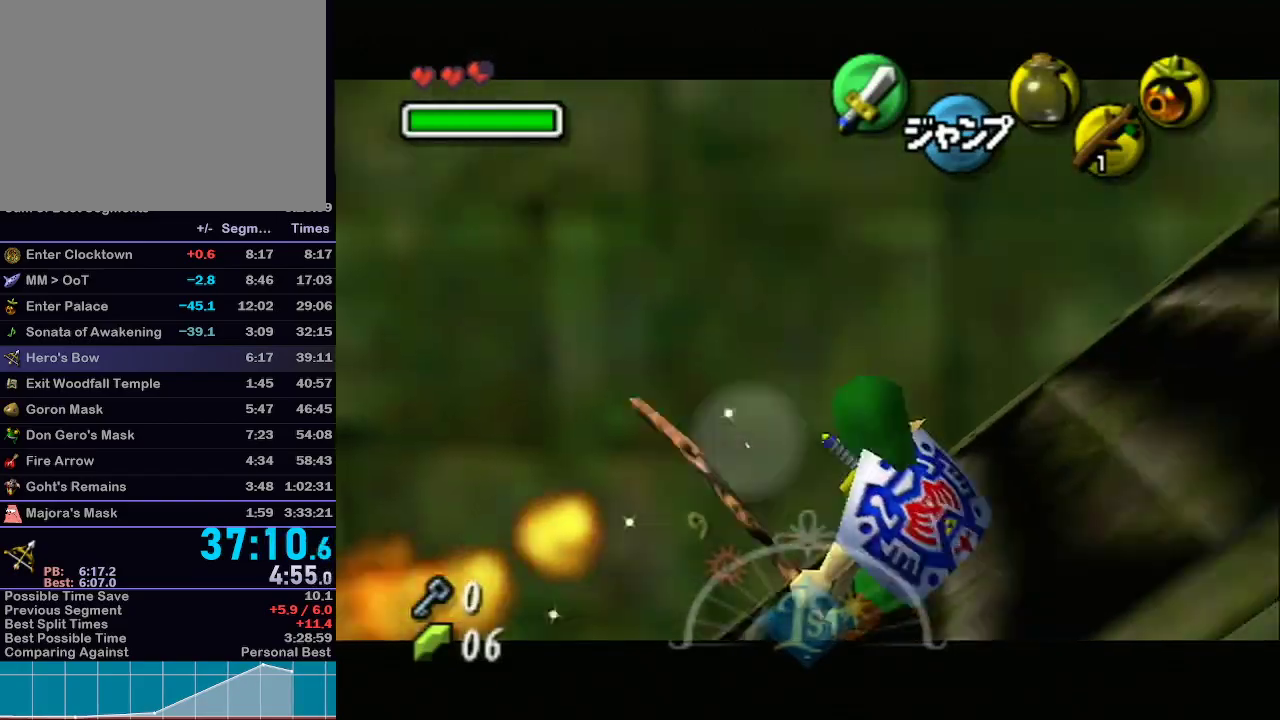
{"buttons": ["L1"], "left_stick": "right", "right_stick": "center", "events": [[83, "A", "up"], [267, "A", "down"], [400, "A", "up"]]}
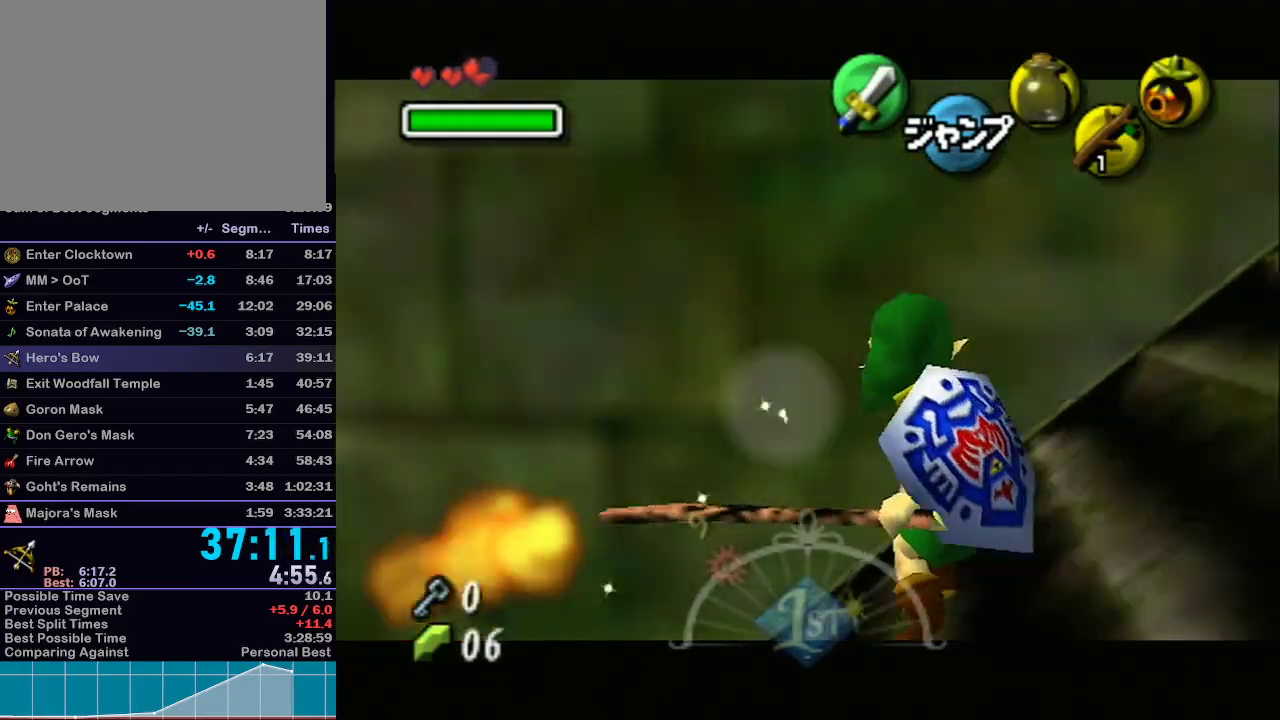
{"buttons": ["A", "L1"], "left_stick": "right", "right_stick": "center", "events": [[83, "A", "down"], [200, "A", "up"], [400, "A", "down"]]}
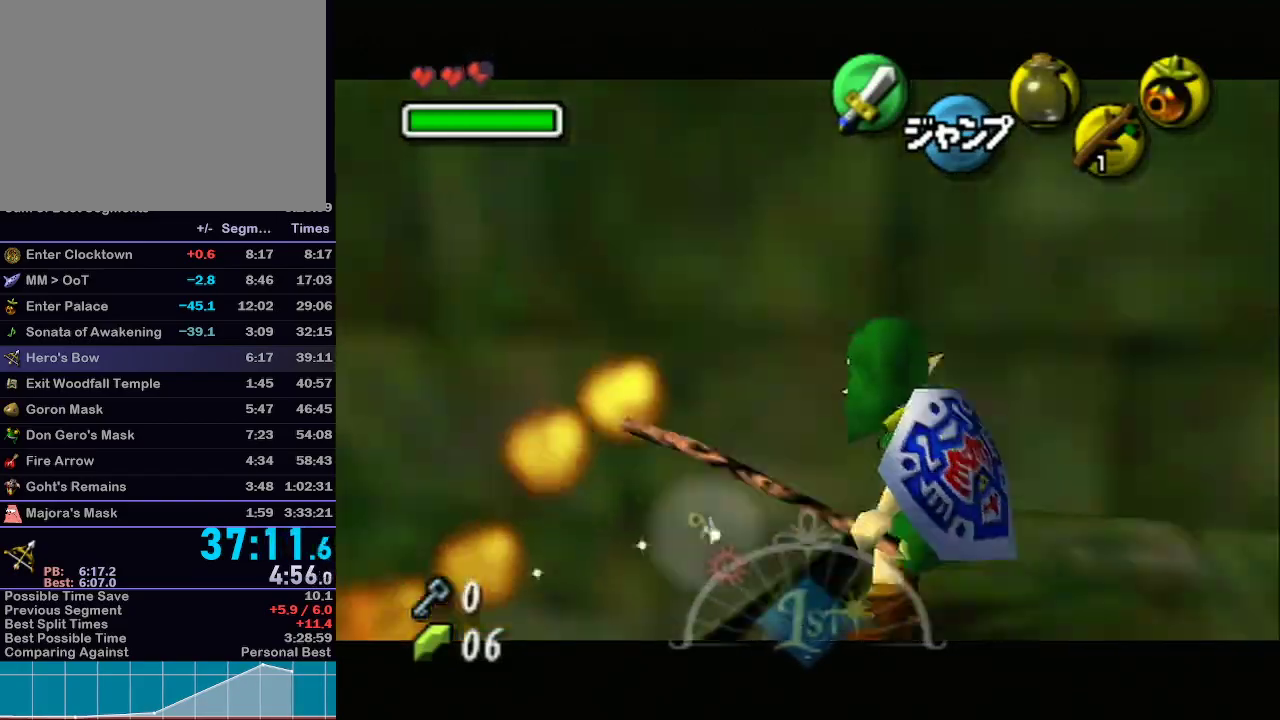
{"buttons": [], "left_stick": "down-right", "right_stick": "center", "events": [[17, "A", "up"], [300, "A", "down"], [400, "A", "up"], [483, "L1", "up"], [483, "left_stick", "down-right"]]}
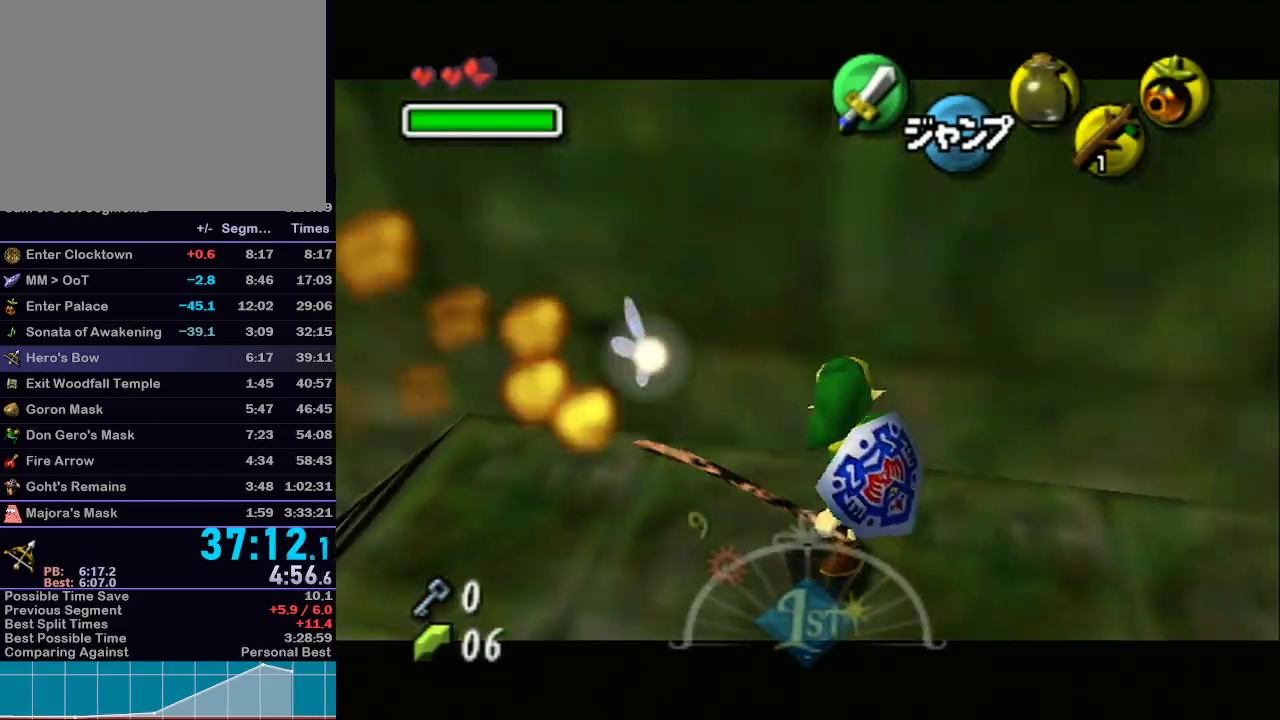
{"buttons": [], "left_stick": "down", "right_stick": "center", "events": [[400, "left_stick", "down"]]}
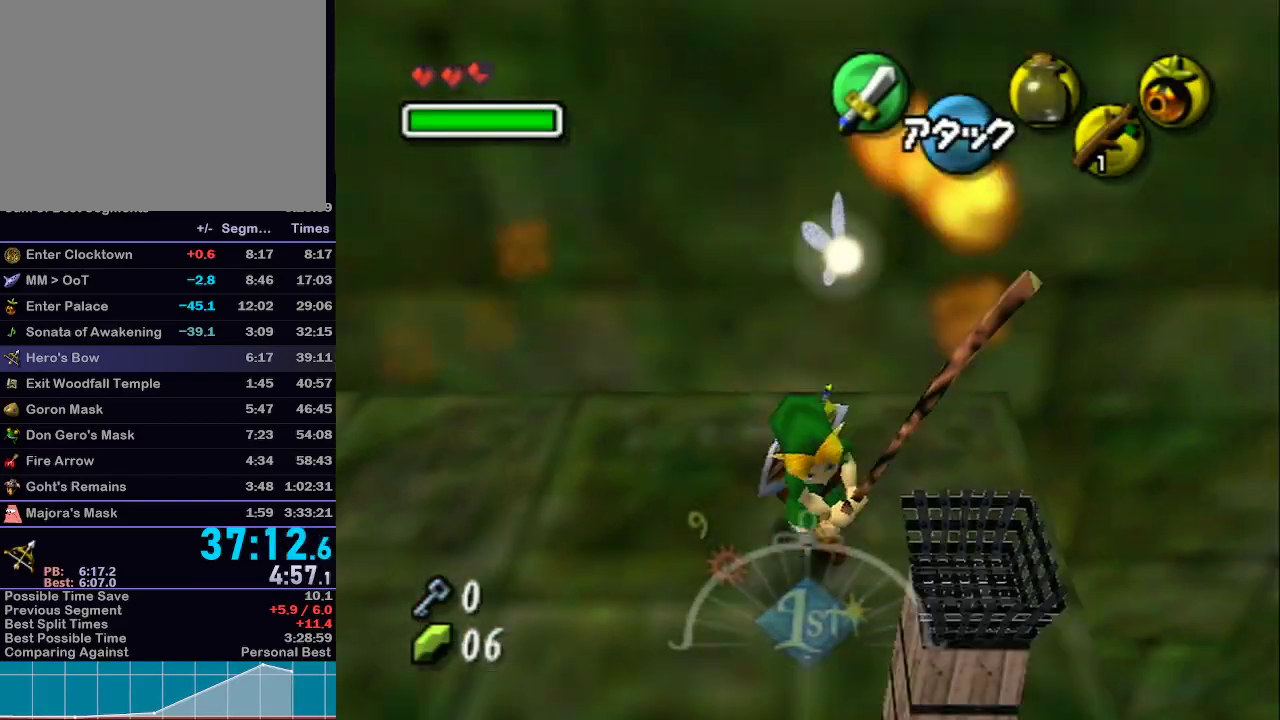
{"buttons": [], "left_stick": "down-left", "right_stick": "center", "events": [[117, "A", "down"], [267, "A", "up"], [367, "left_stick", "down-left"]]}
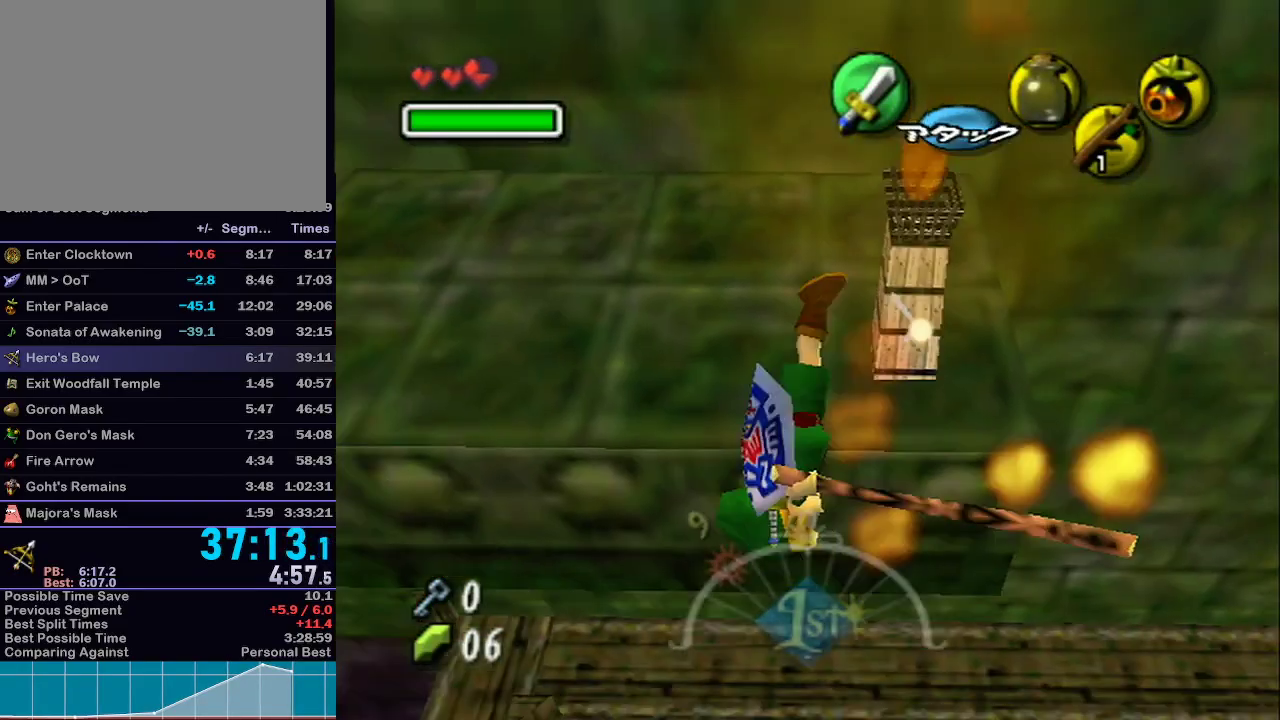
{"buttons": [], "left_stick": "down-left", "right_stick": "center", "events": []}
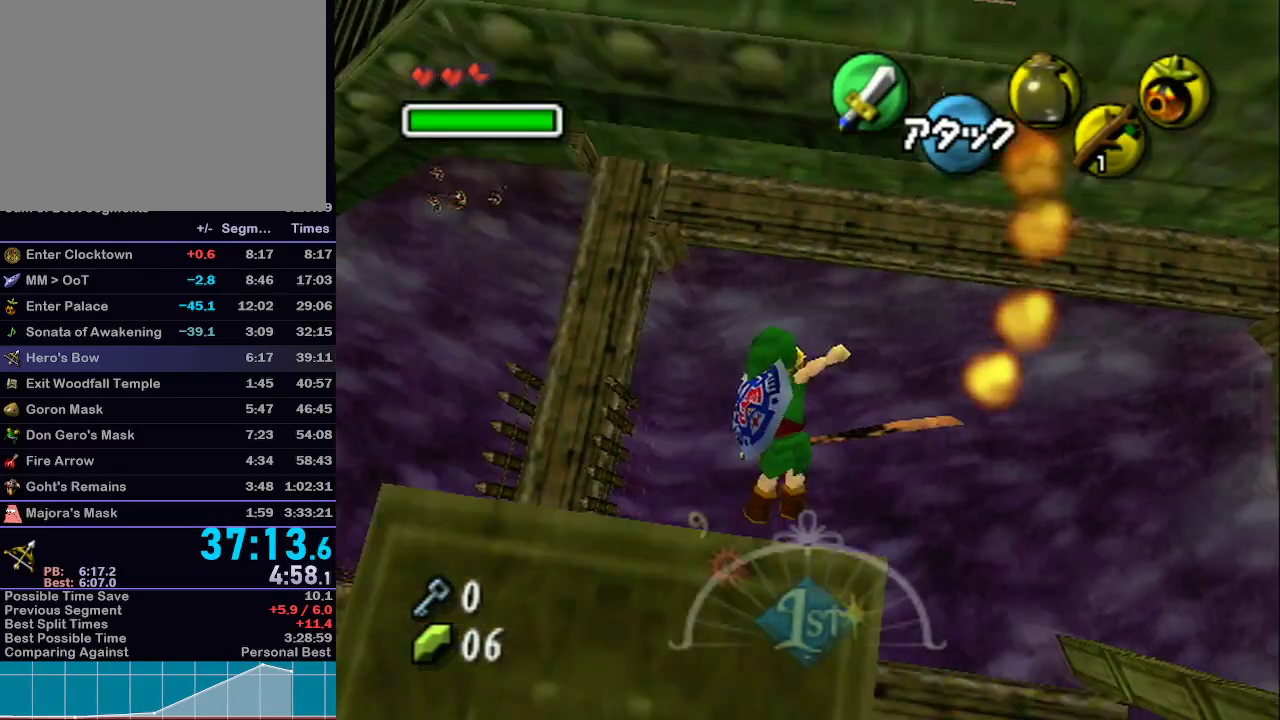
{"buttons": ["L1"], "left_stick": "right", "right_stick": "center", "events": [[117, "left_stick", "down-right"], [300, "A", "down"], [300, "L1", "down"], [450, "A", "up"], [450, "left_stick", "right"]]}
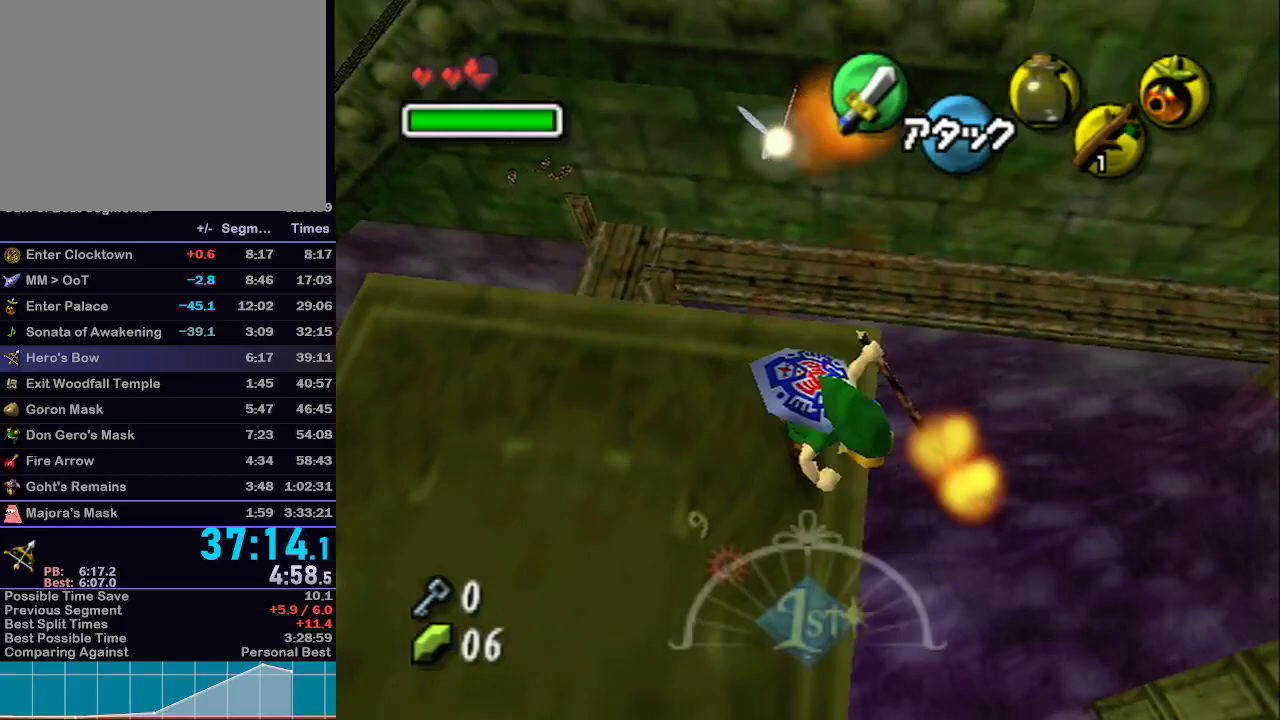
{"buttons": ["L1"], "left_stick": "up-right", "right_stick": "center", "events": [[367, "left_stick", "up-right"]]}
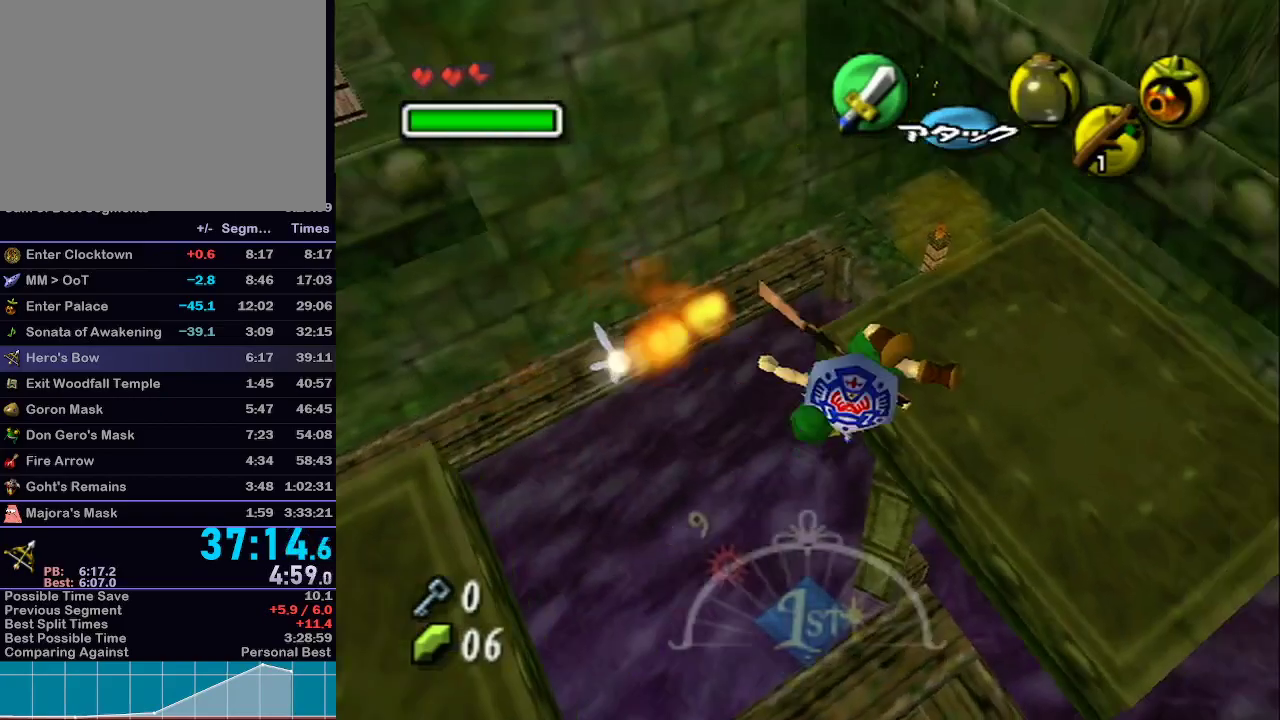
{"buttons": ["A", "L1"], "left_stick": "up-right", "right_stick": "center", "events": [[467, "A", "down"]]}
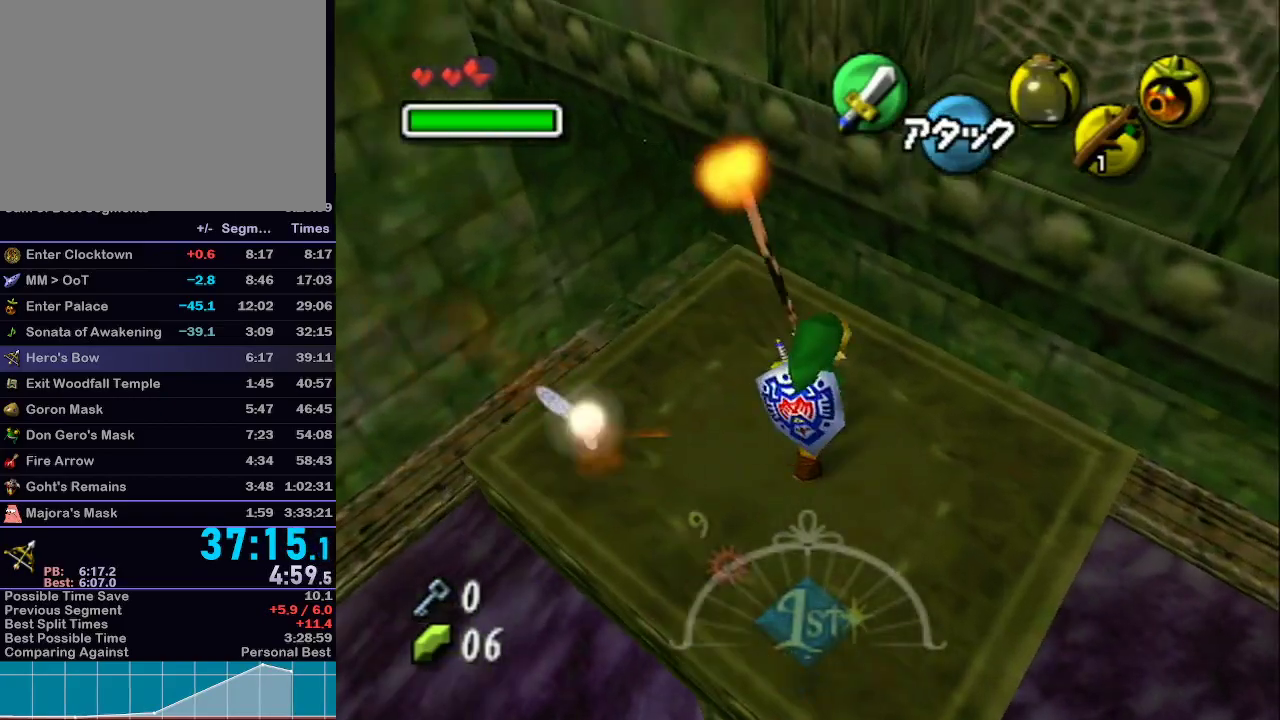
{"buttons": ["L1"], "left_stick": "up", "right_stick": "center", "events": [[67, "A", "up"], [433, "left_stick", "up"]]}
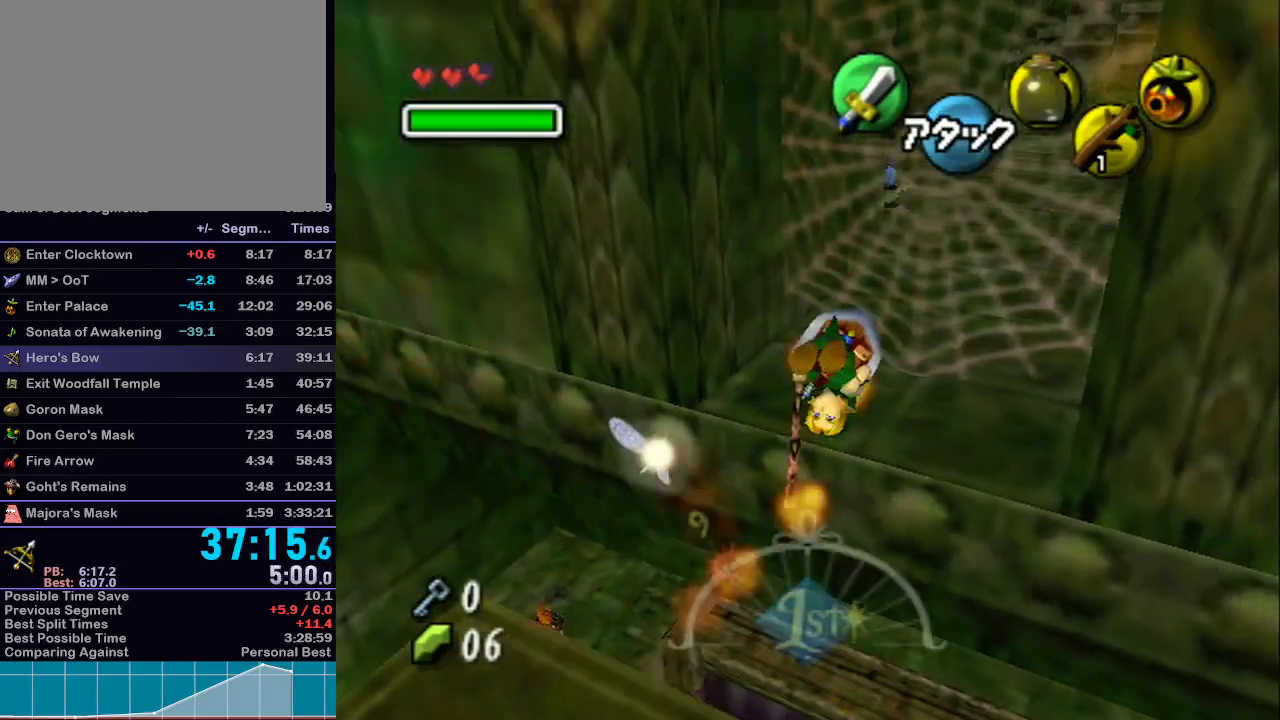
{"buttons": ["L1"], "left_stick": "up-right", "right_stick": "center", "events": [[83, "left_stick", "up-right"]]}
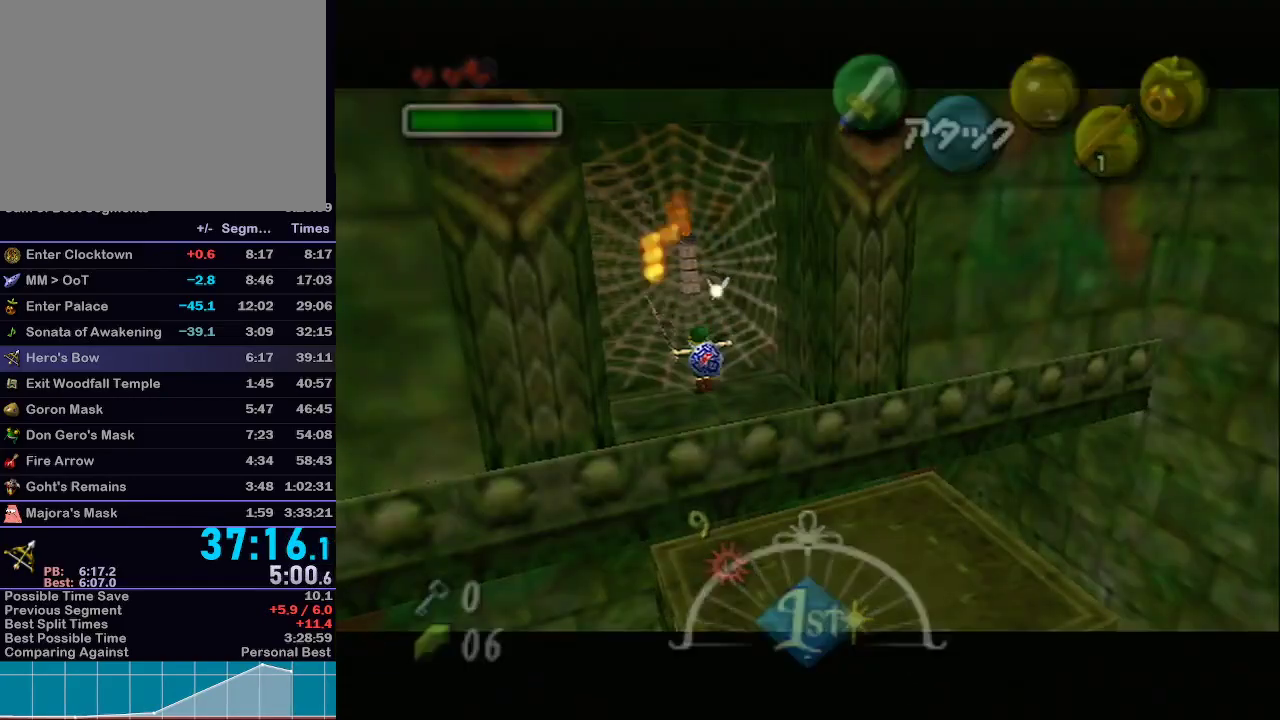
{"buttons": [], "left_stick": "center", "right_stick": "center", "events": [[17, "L1", "up"], [150, "left_stick", "center"]]}
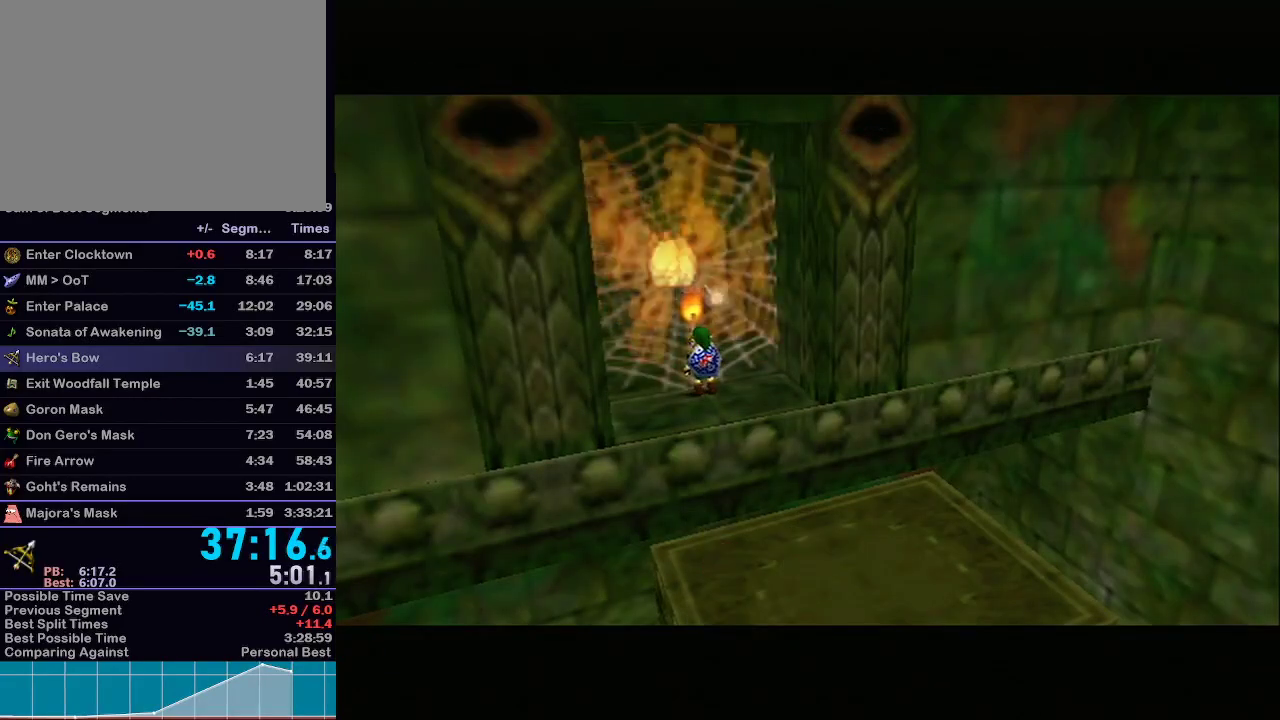
{"buttons": [], "left_stick": "center", "right_stick": "center", "events": []}
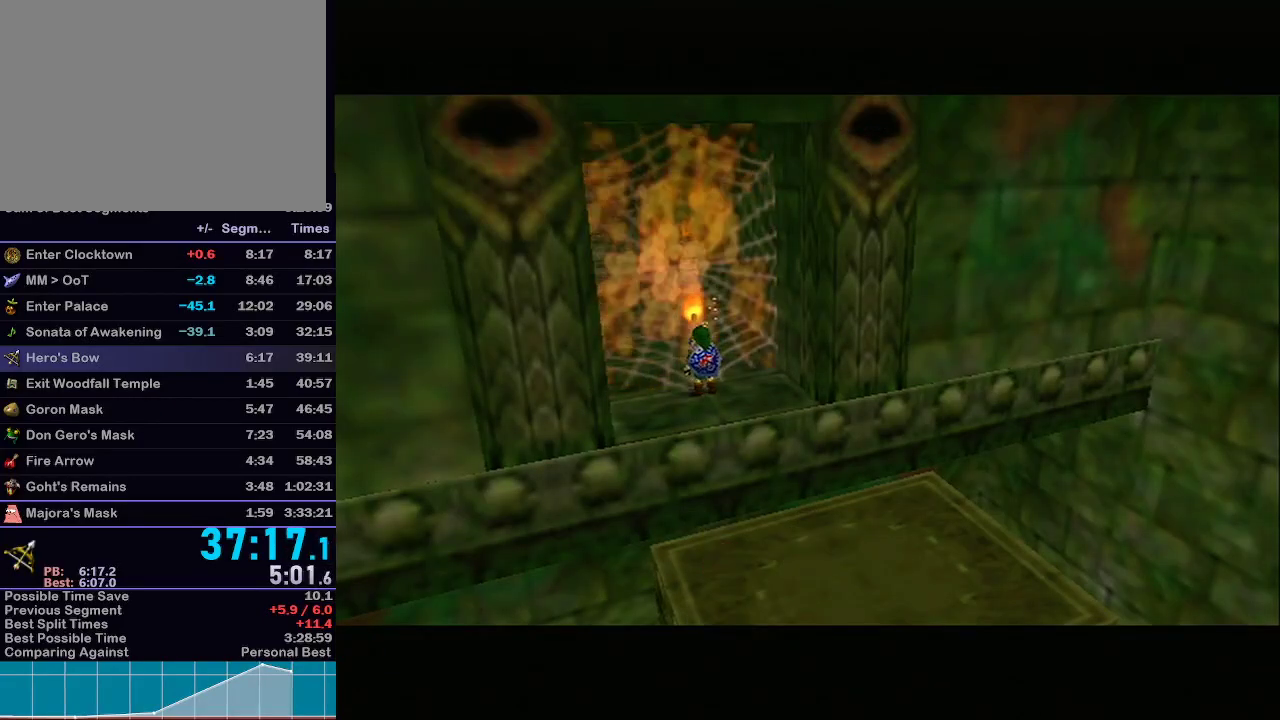
{"buttons": [], "left_stick": "center", "right_stick": "center", "events": []}
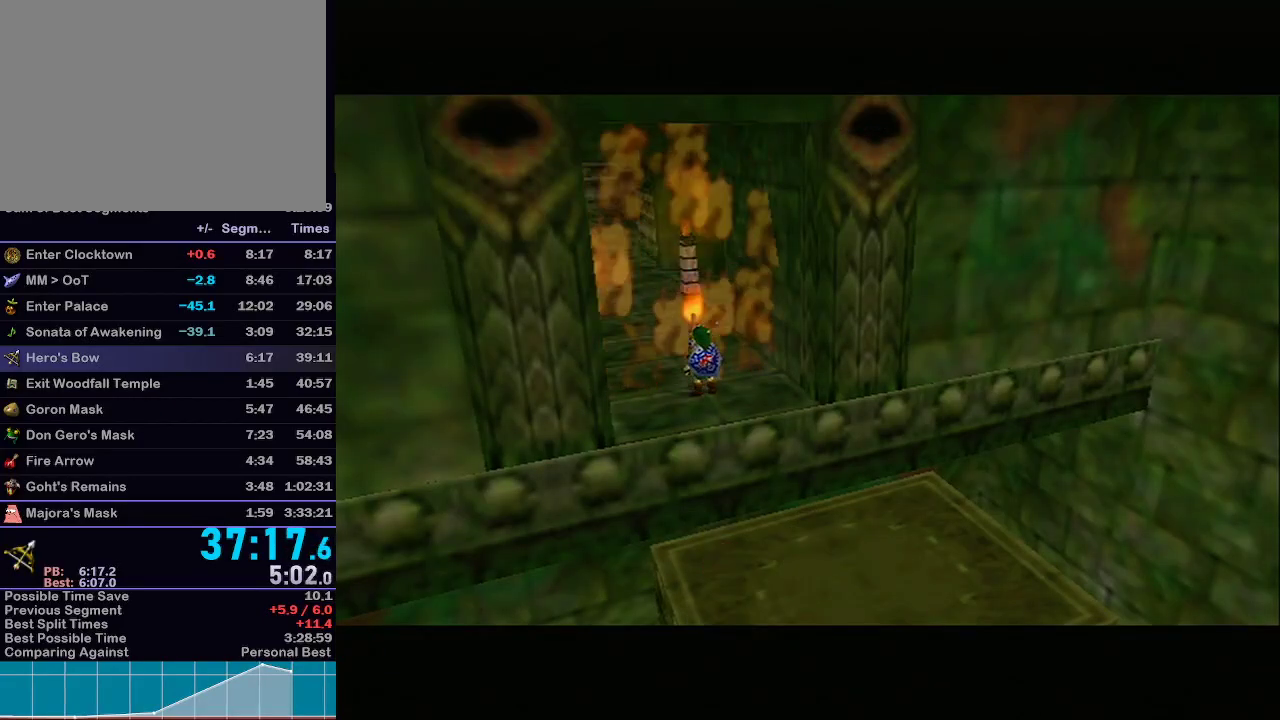
{"buttons": ["L1"], "left_stick": "up", "right_stick": "center", "events": [[17, "left_stick", "right"], [83, "left_stick", "up"], [200, "L1", "down"]]}
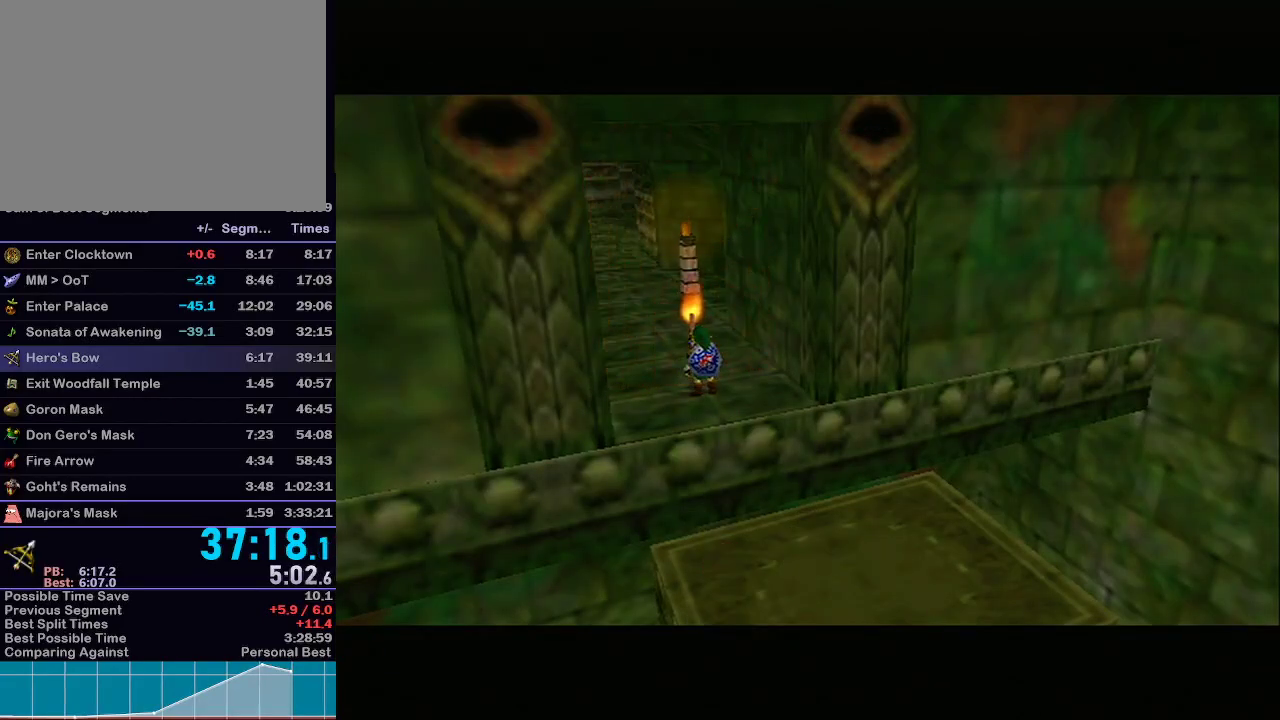
{"buttons": ["L1"], "left_stick": "up", "right_stick": "center", "events": []}
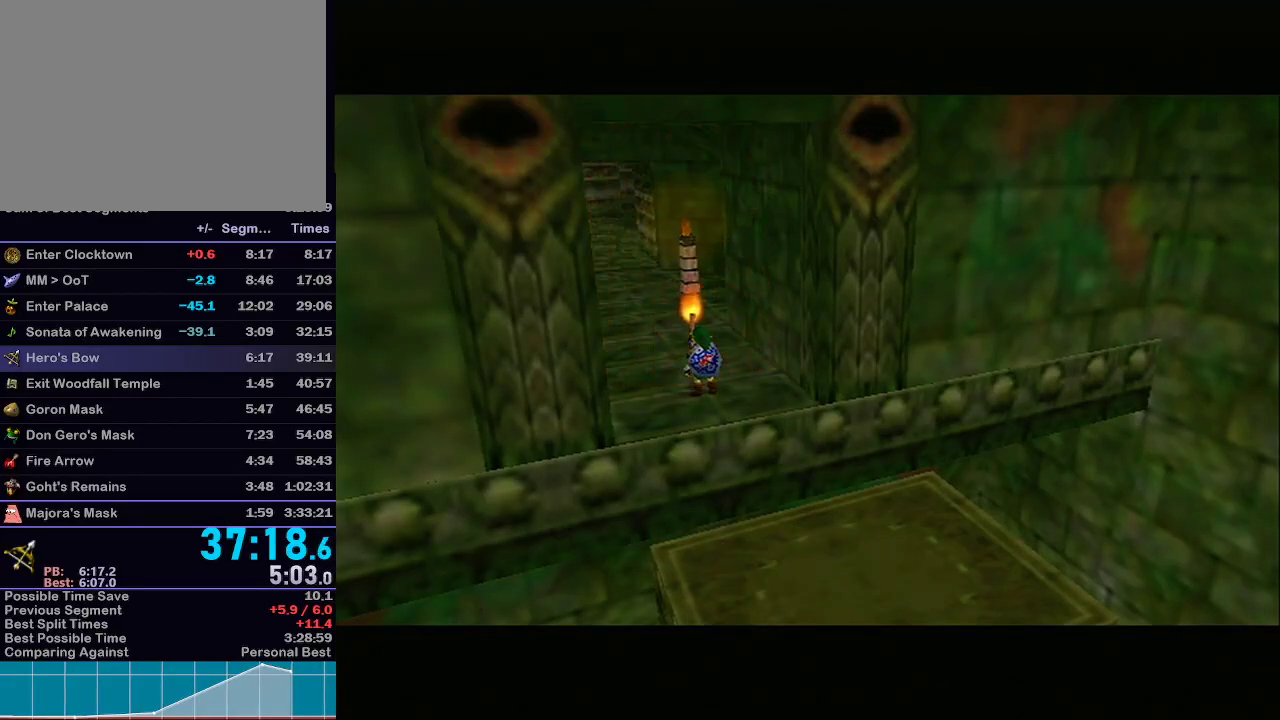
{"buttons": ["A", "L1"], "left_stick": "up", "right_stick": "center", "events": [[400, "A", "down"]]}
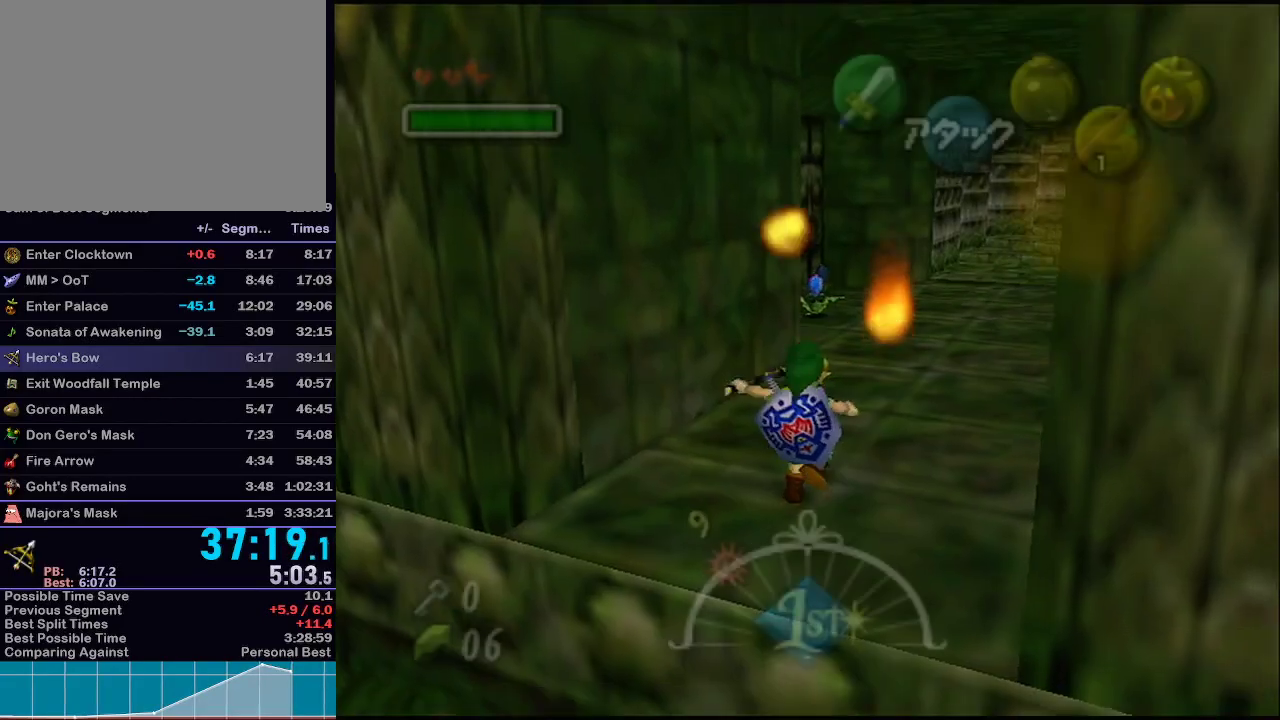
{"buttons": ["L1"], "left_stick": "up", "right_stick": "center", "events": [[67, "A", "up"]]}
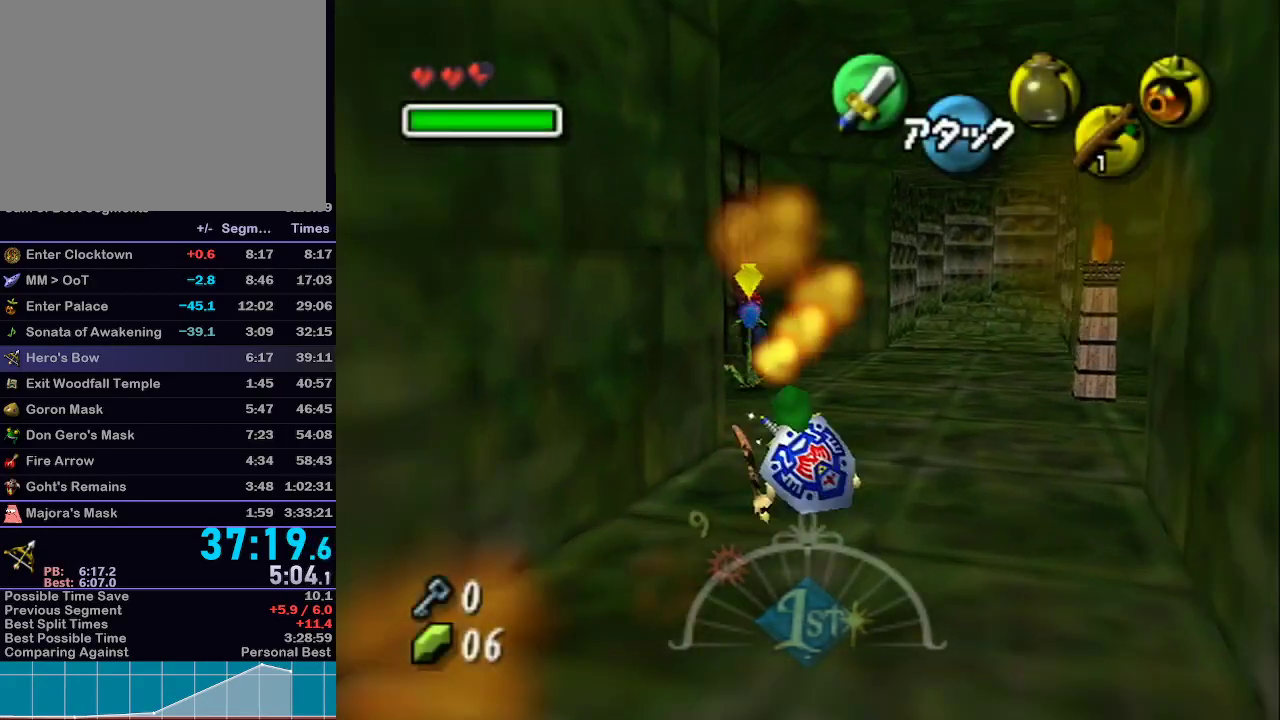
{"buttons": ["L1"], "left_stick": "up", "right_stick": "center", "events": [[233, "A", "down"], [483, "A", "up"]]}
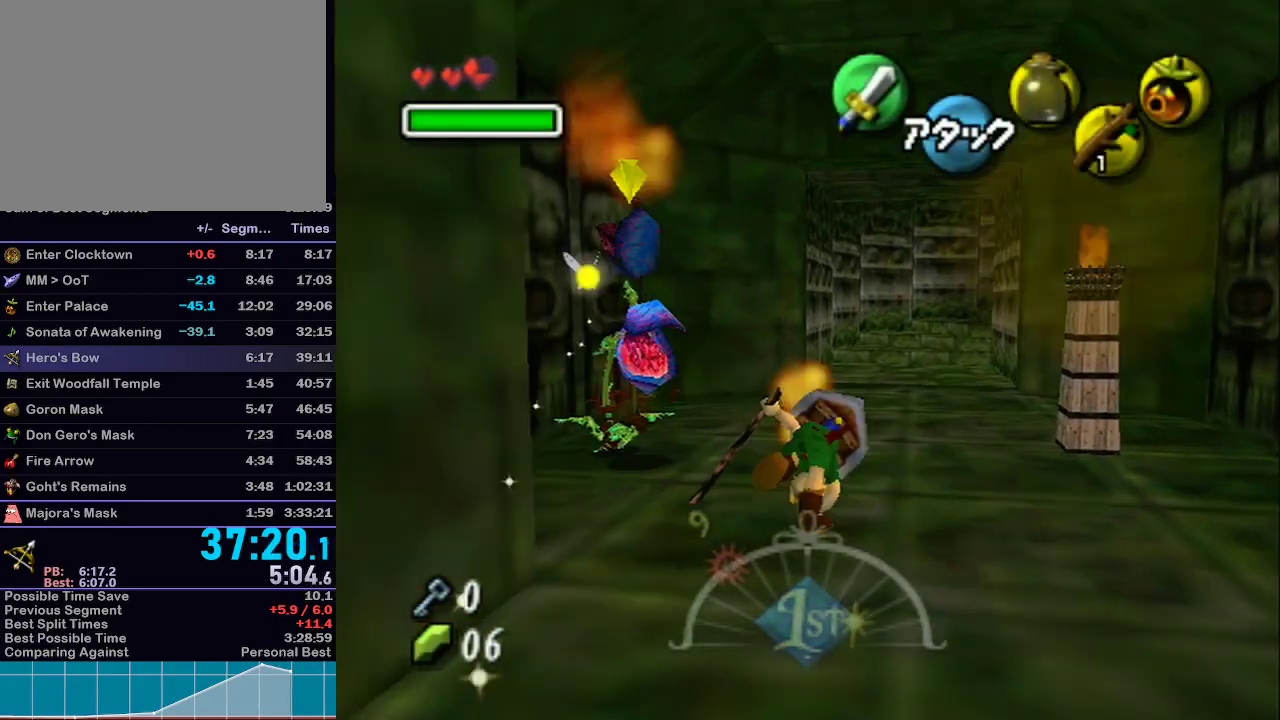
{"buttons": ["L1"], "left_stick": "up", "right_stick": "center", "events": []}